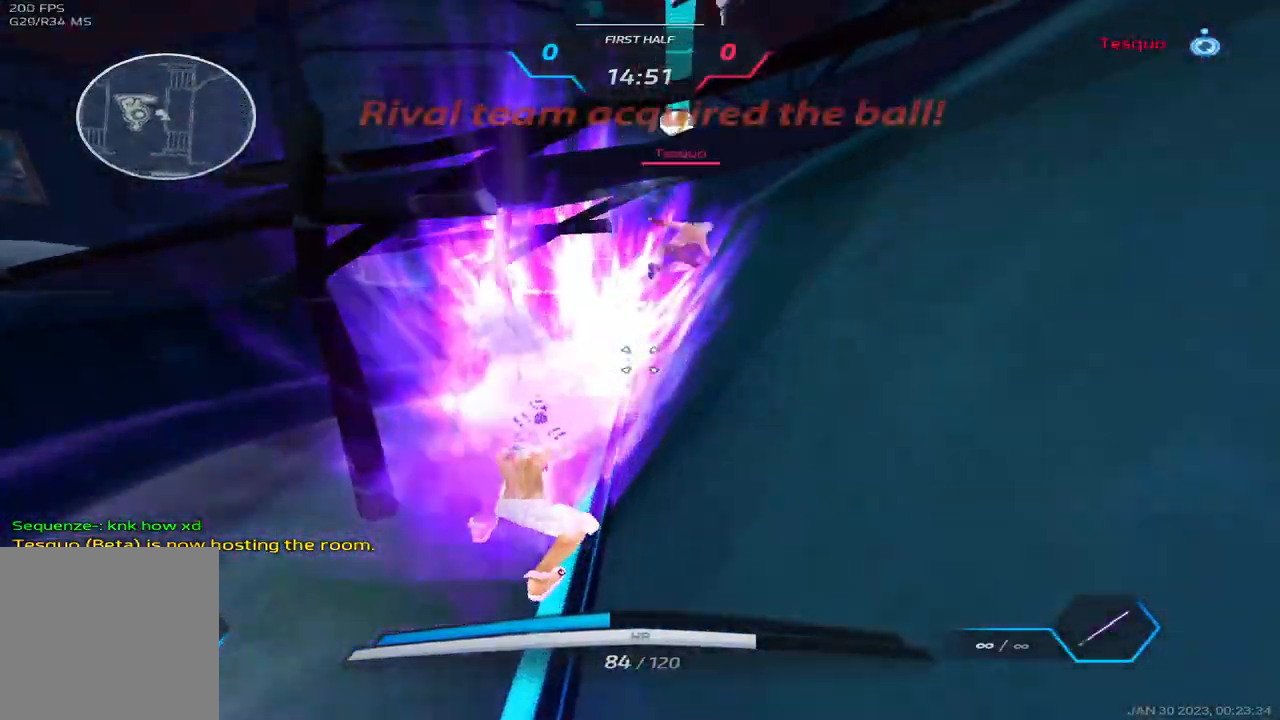
Gameplay with keyboard; each line is a JSON object with the keys held at the frame after it. "events" lists presses ("down") and releases ("up") of "1", "2", "3", "4", "5", "a", "alt", "b", "c", "ctrl", "d", "e", "f", "g", "q", "r", "s", "shift", "space", "t", "tab", "v", "w", "x" and "z" between this image and that frame as [ms after this image, input, new state], when the widget could be followed in between. No other keys are recorded. Mouse input is not recorded.
{"keys": [], "events": [[83, "space", "up"], [283, "2", "down"], [333, "a", "up"], [350, "2", "up"], [417, "2", "down"], [483, "2", "up"]]}
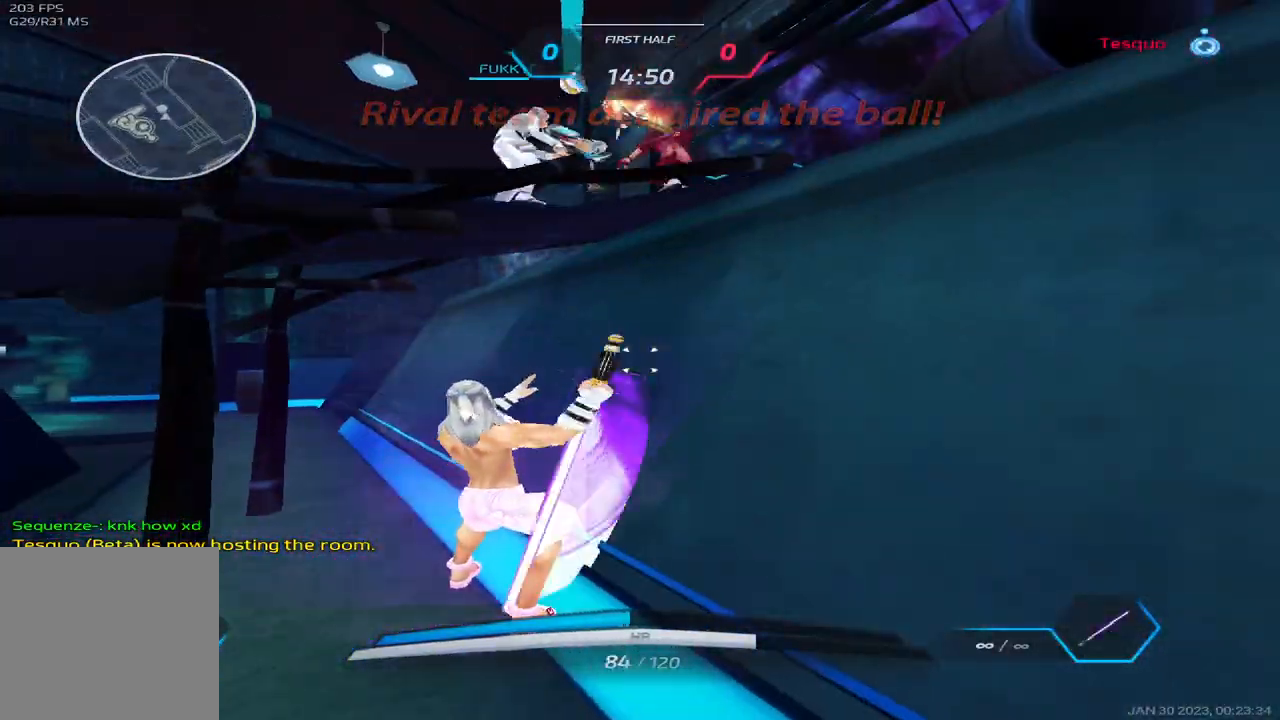
{"keys": ["d", "space"], "events": [[250, "space", "down"], [267, "d", "down"], [317, "space", "up"], [383, "space", "down"]]}
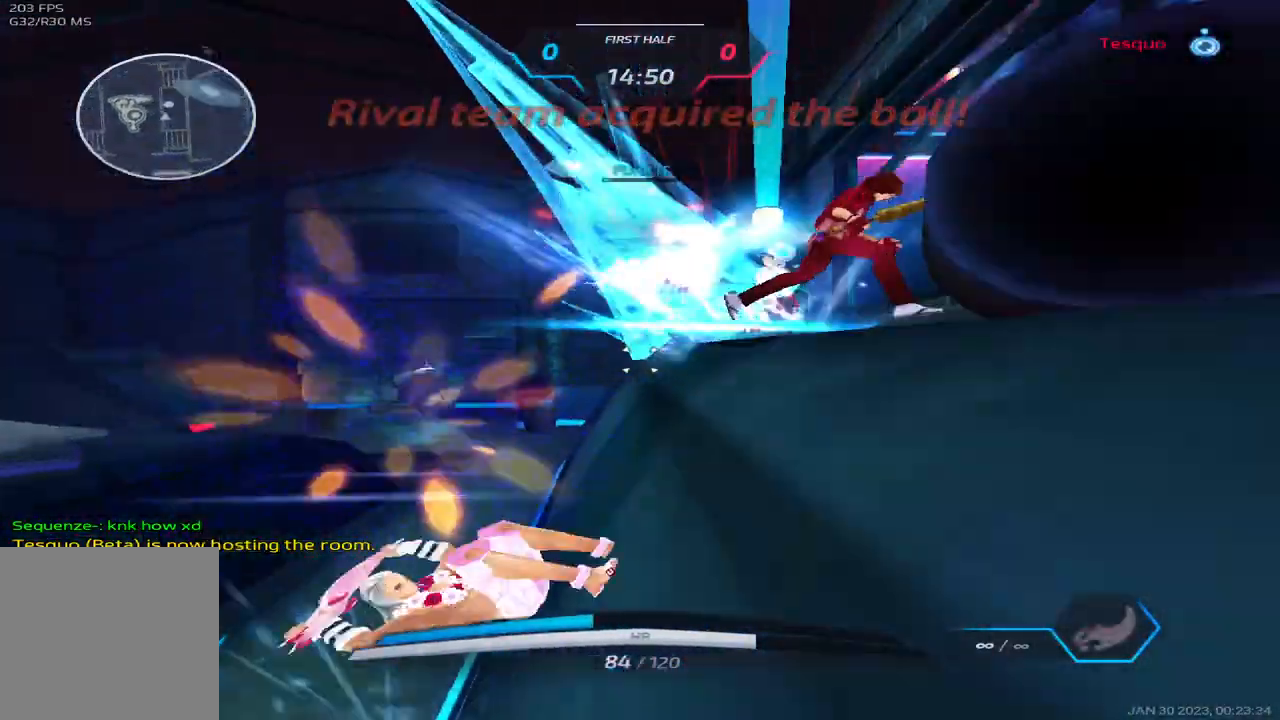
{"keys": ["d", "w"], "events": [[67, "space", "up"], [167, "w", "down"], [250, "space", "down"], [367, "w", "up"], [383, "space", "up"], [417, "w", "down"]]}
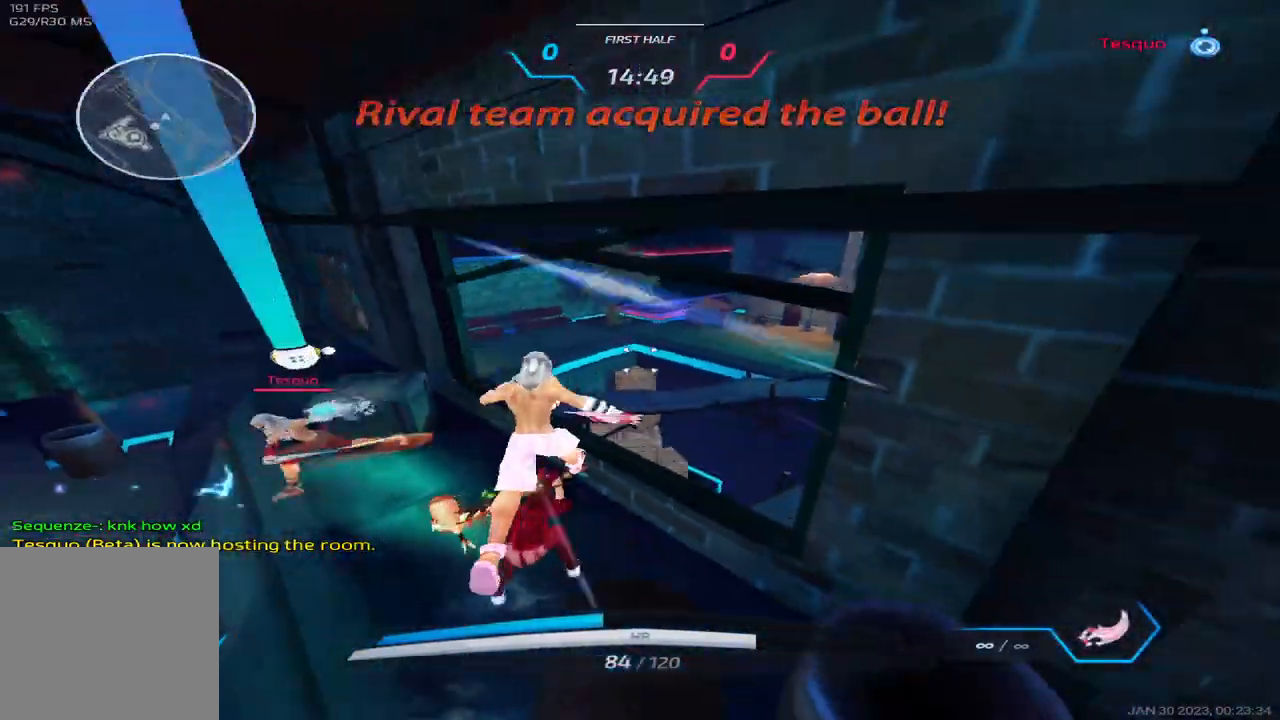
{"keys": ["a", "w"], "events": [[33, "d", "up"], [183, "a", "down"], [183, "space", "down"], [217, "space", "up"], [233, "w", "up"], [300, "space", "down"], [433, "space", "up"], [450, "w", "down"]]}
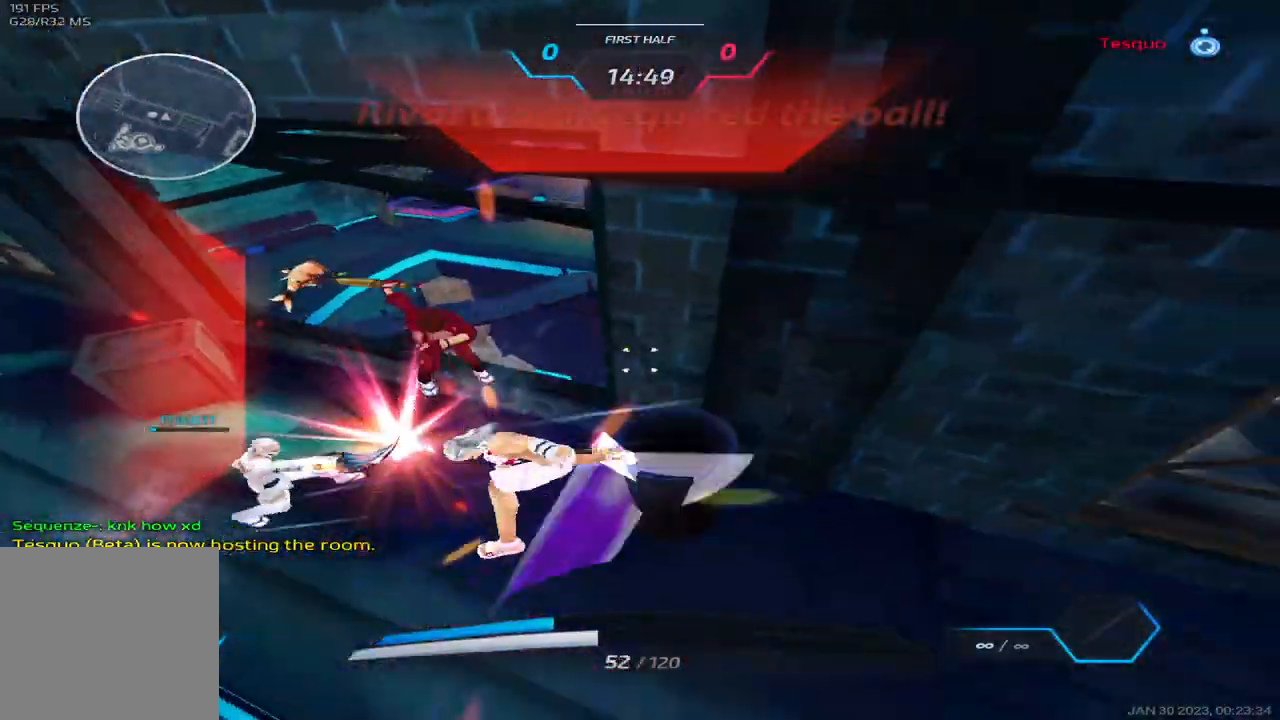
{"keys": ["a"], "events": [[50, "space", "down"], [150, "w", "up"], [167, "space", "up"]]}
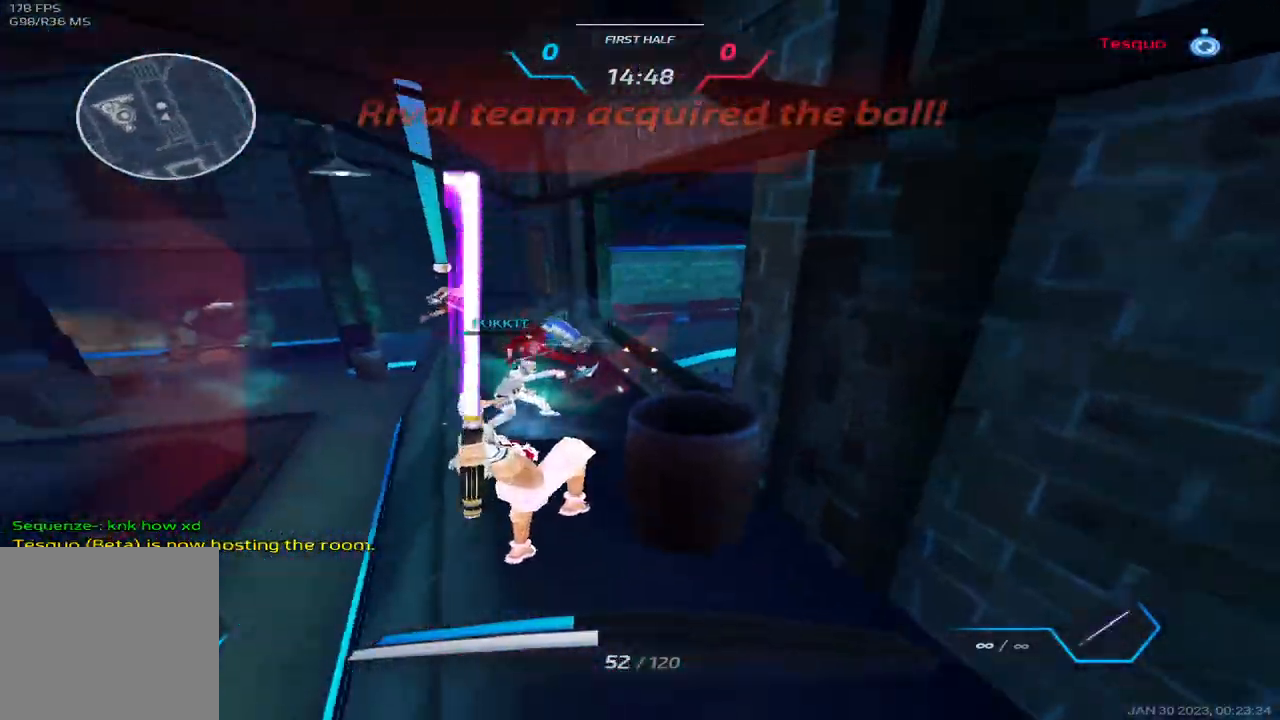
{"keys": ["a"], "events": []}
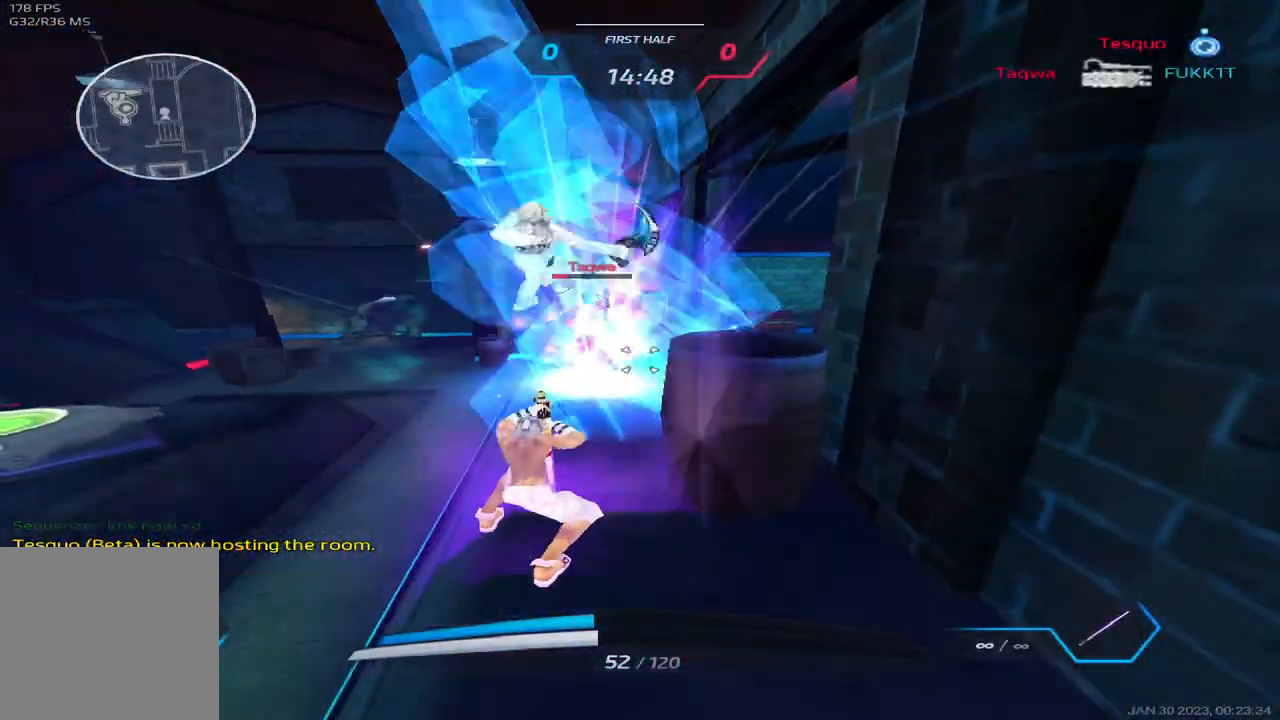
{"keys": ["w"], "events": [[17, "3", "down"], [67, "3", "up"], [133, "3", "down"], [200, "3", "up"], [317, "w", "down"], [350, "a", "up"]]}
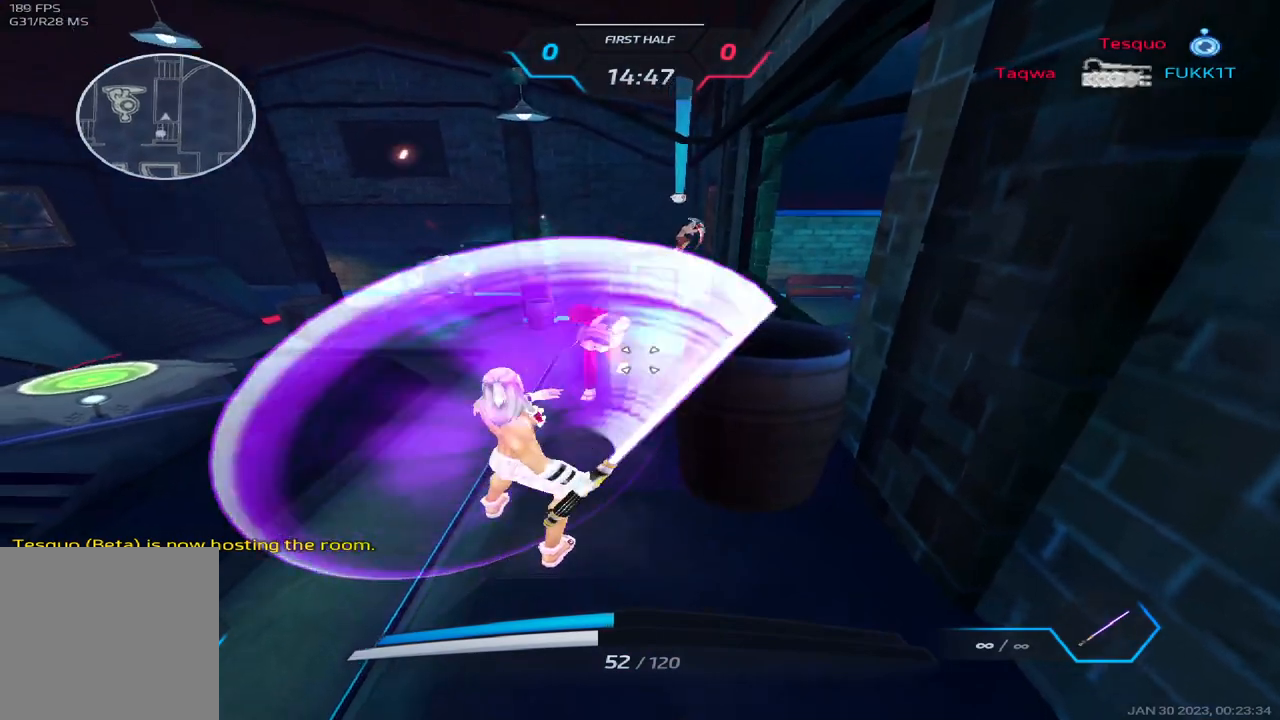
{"keys": [], "events": [[17, "w", "up"]]}
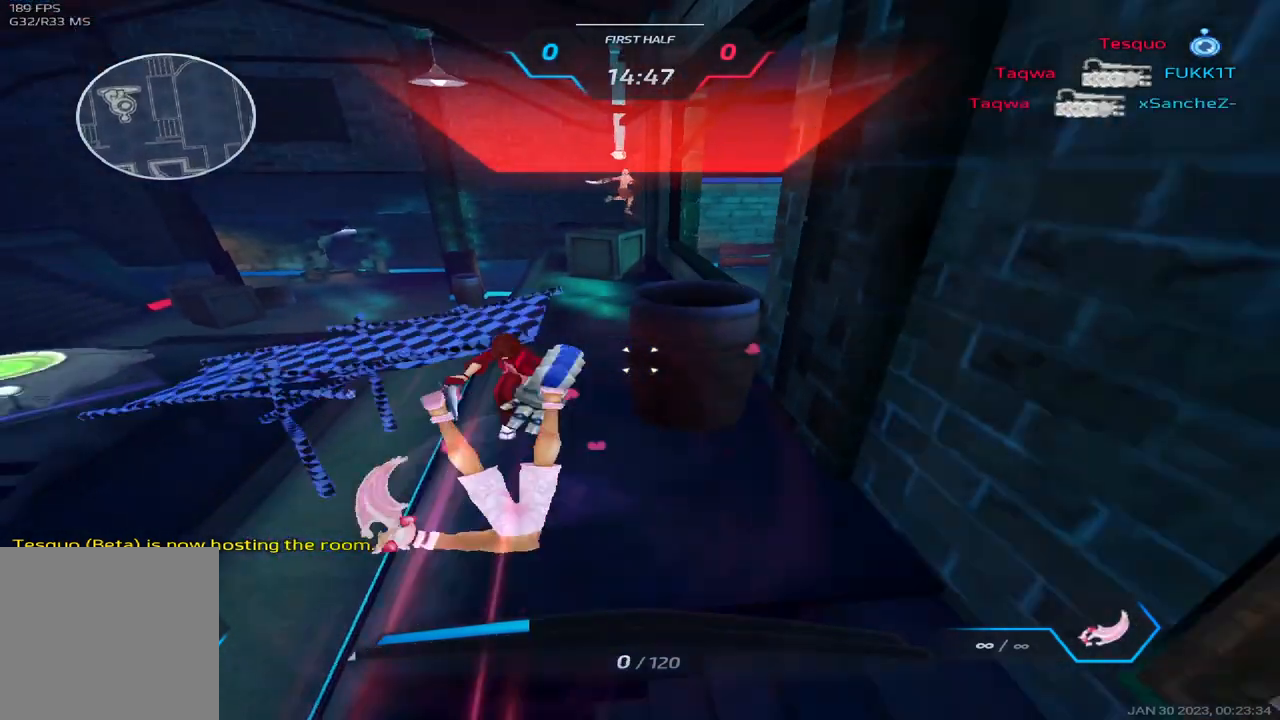
{"keys": [], "events": []}
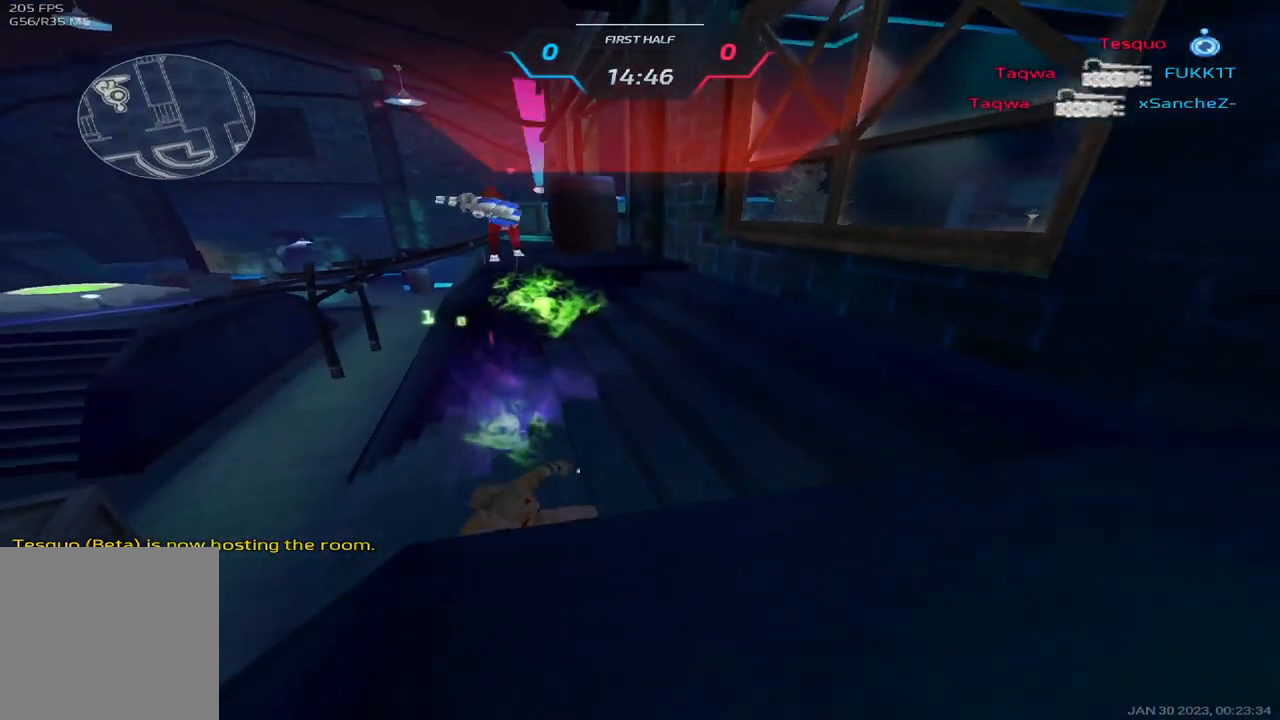
{"keys": [], "events": []}
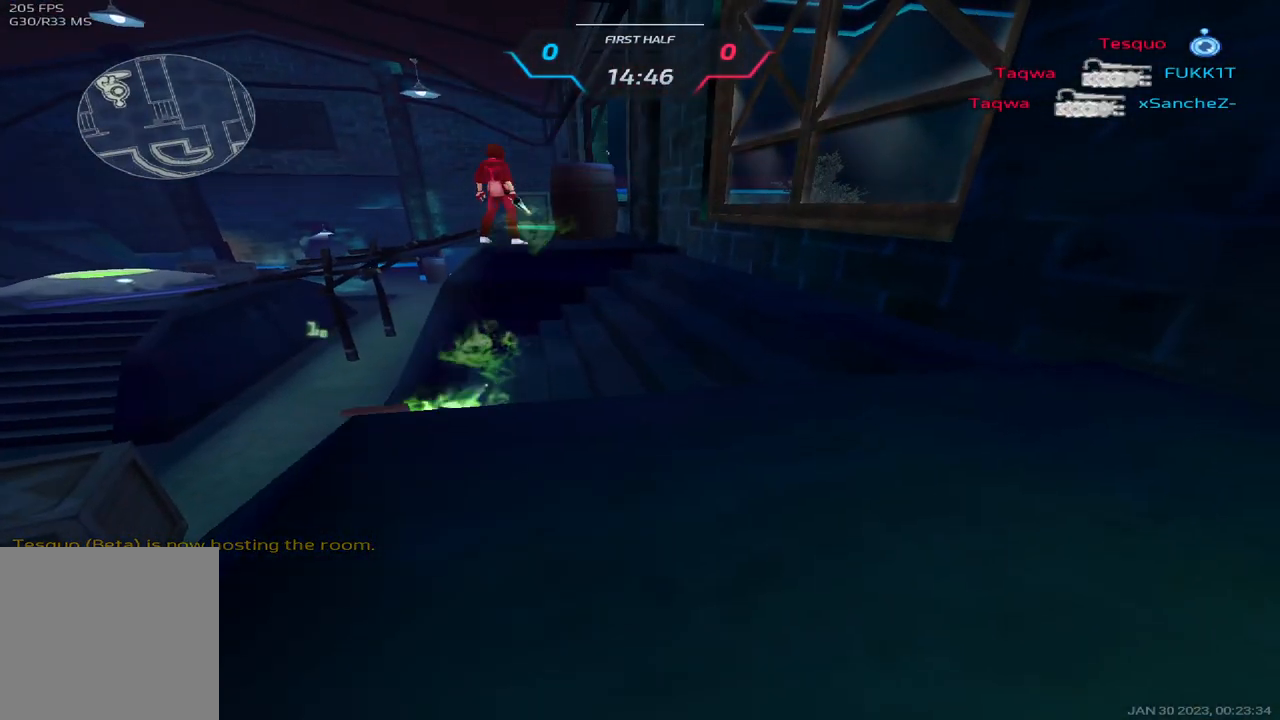
{"keys": [], "events": []}
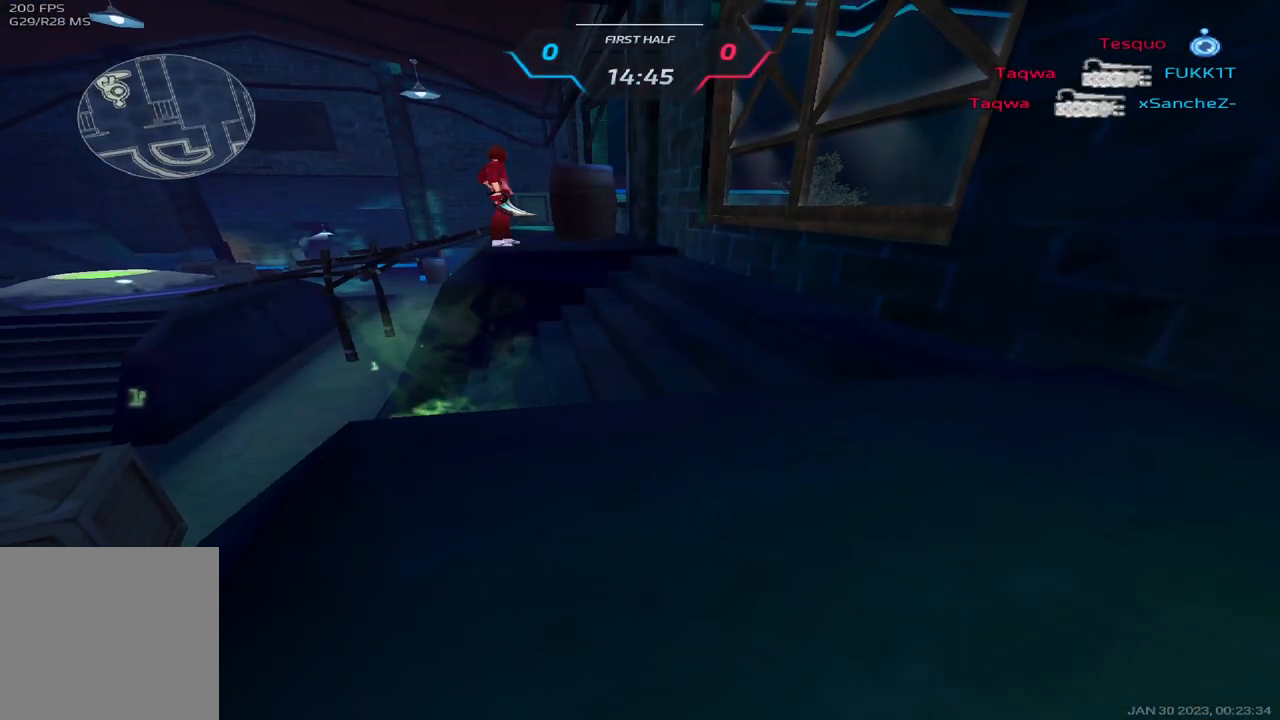
{"keys": [], "events": []}
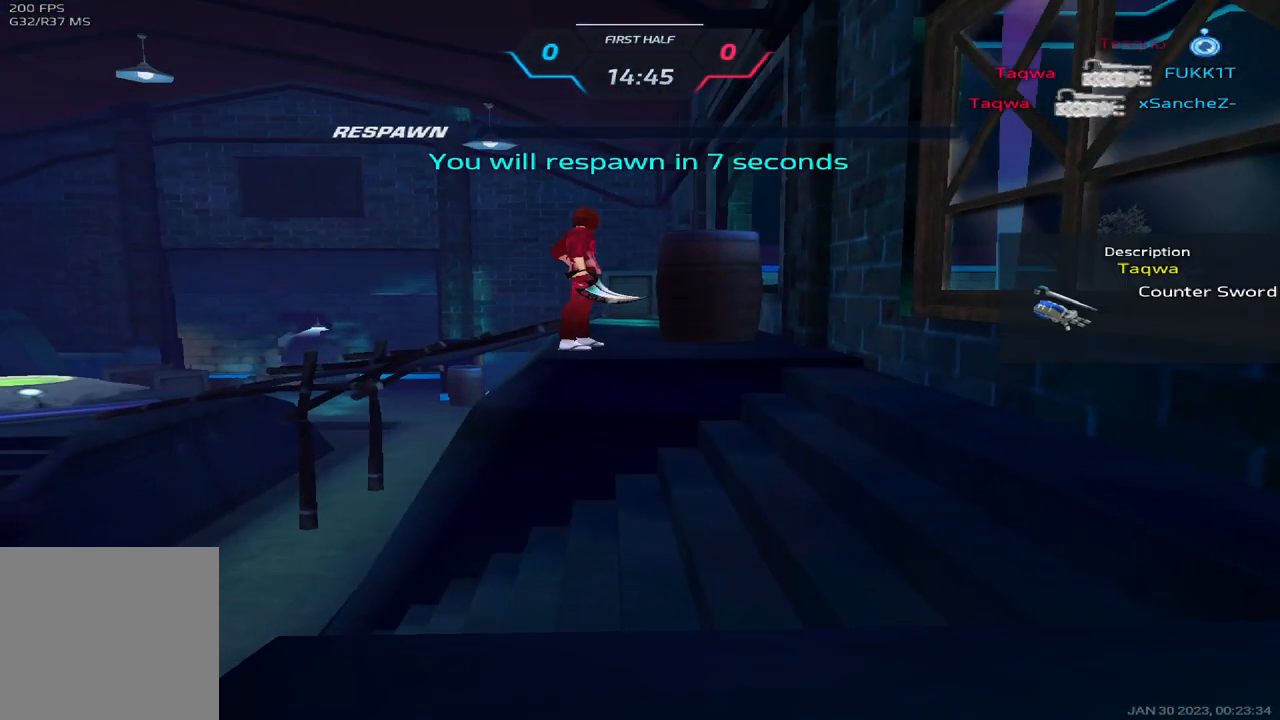
{"keys": [], "events": []}
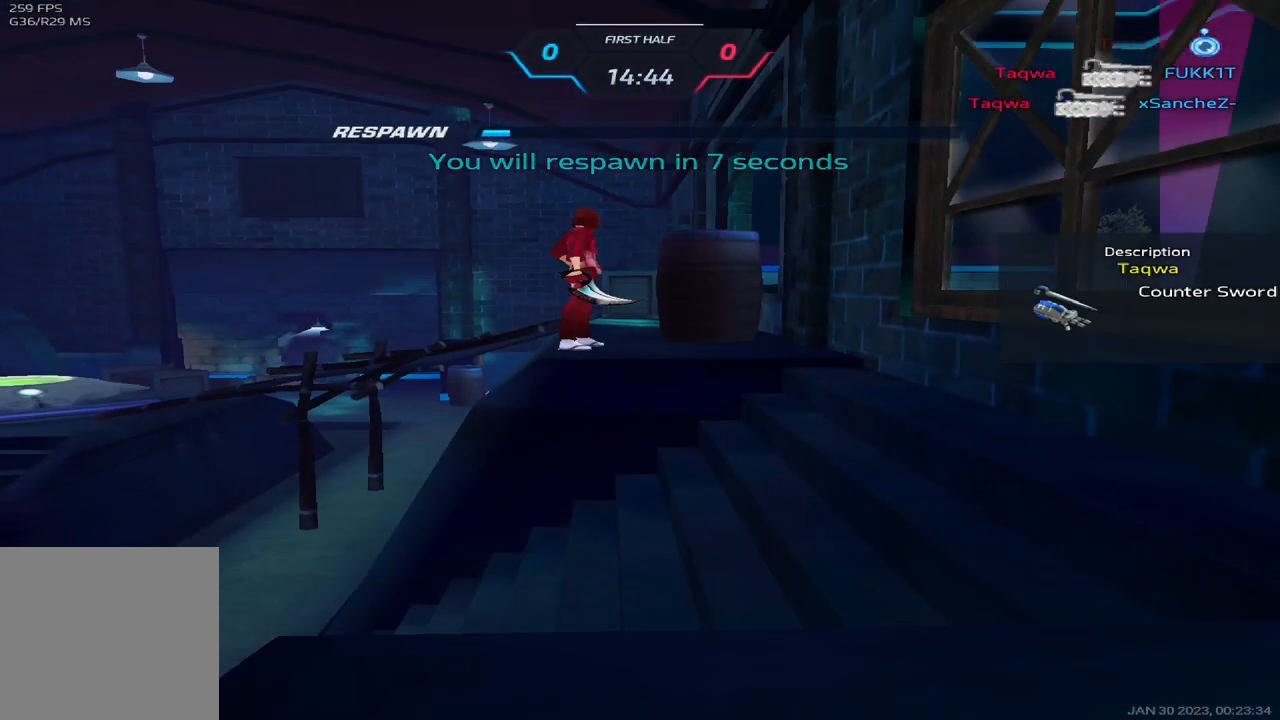
{"keys": [], "events": []}
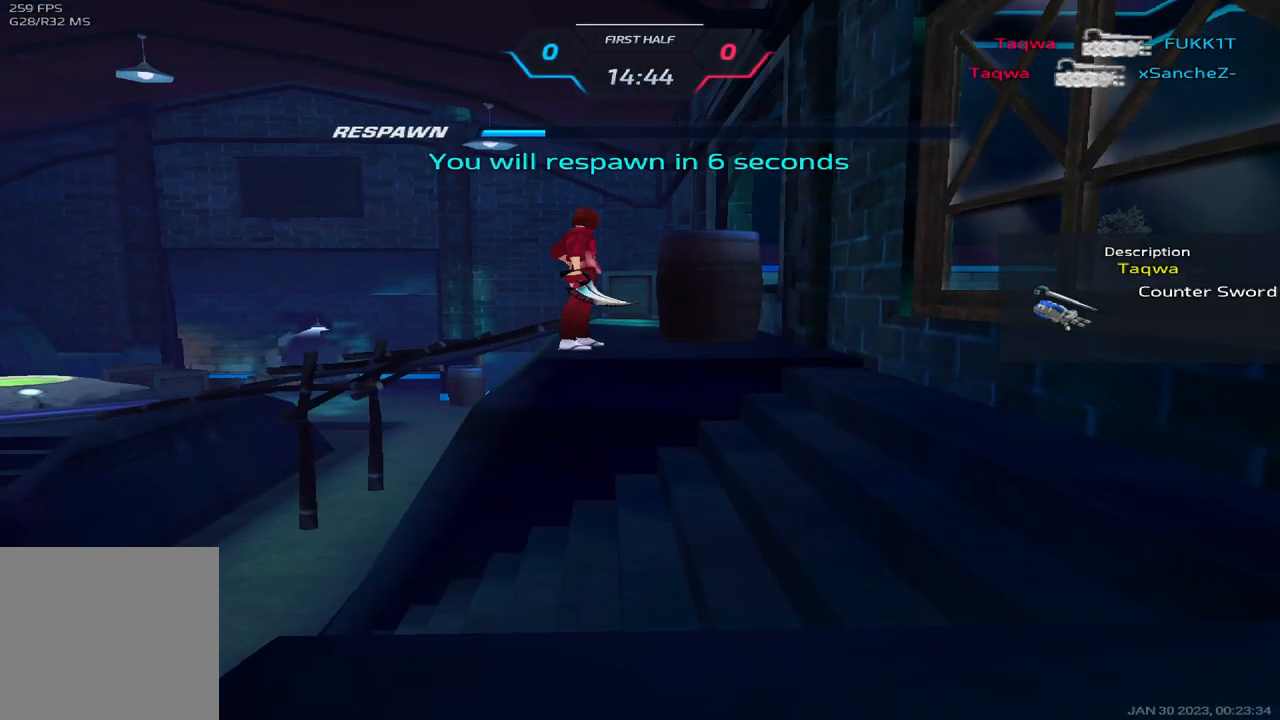
{"keys": [], "events": []}
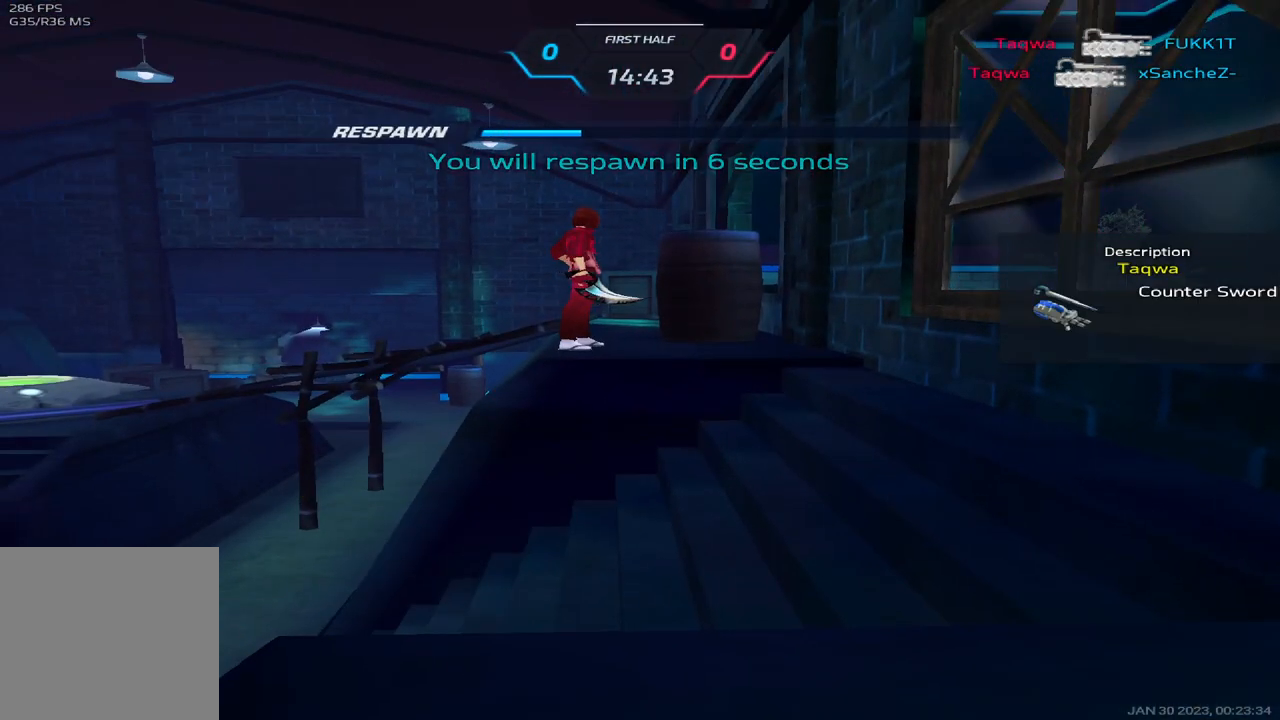
{"keys": ["tab"], "events": [[67, "tab", "down"]]}
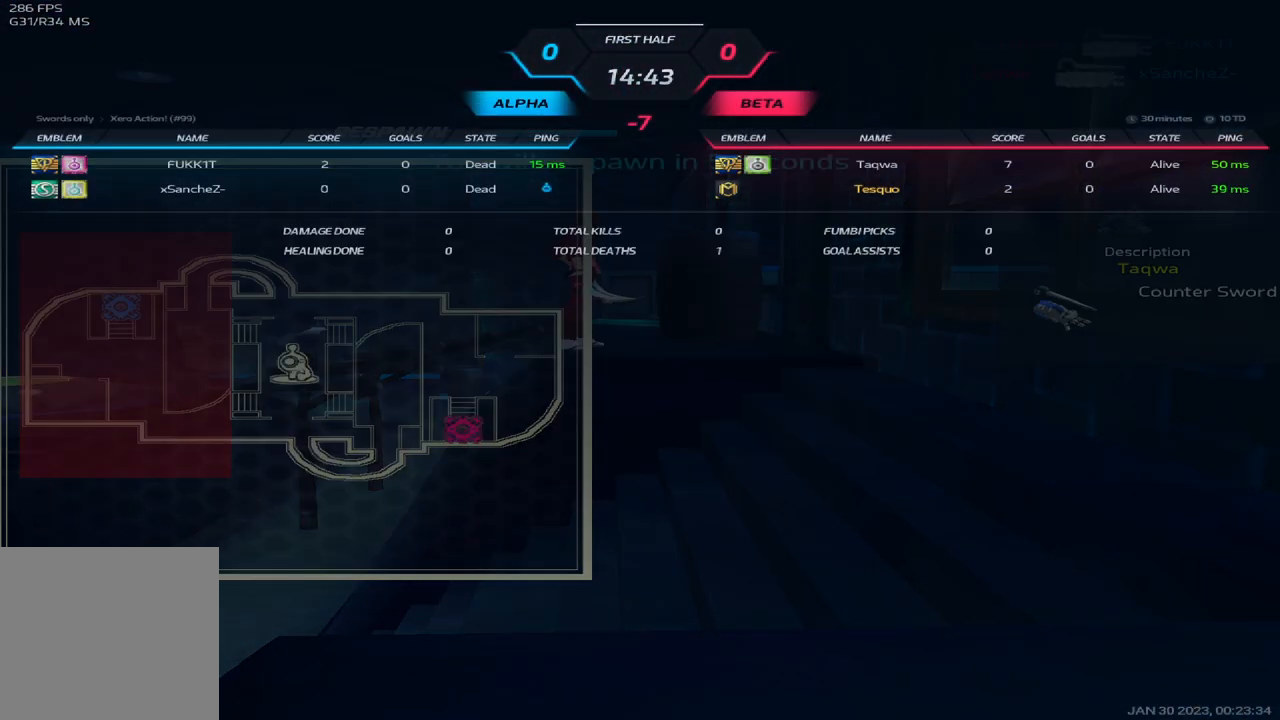
{"keys": ["tab"], "events": []}
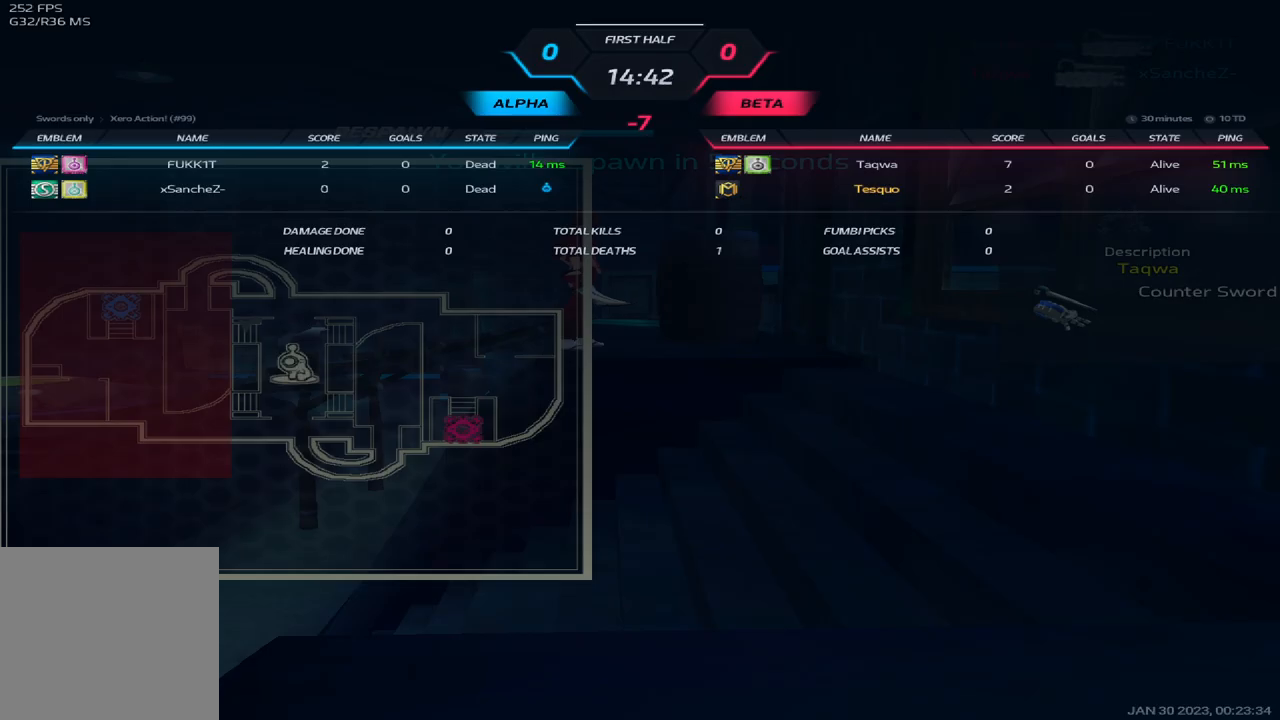
{"keys": [], "events": [[500, "tab", "up"]]}
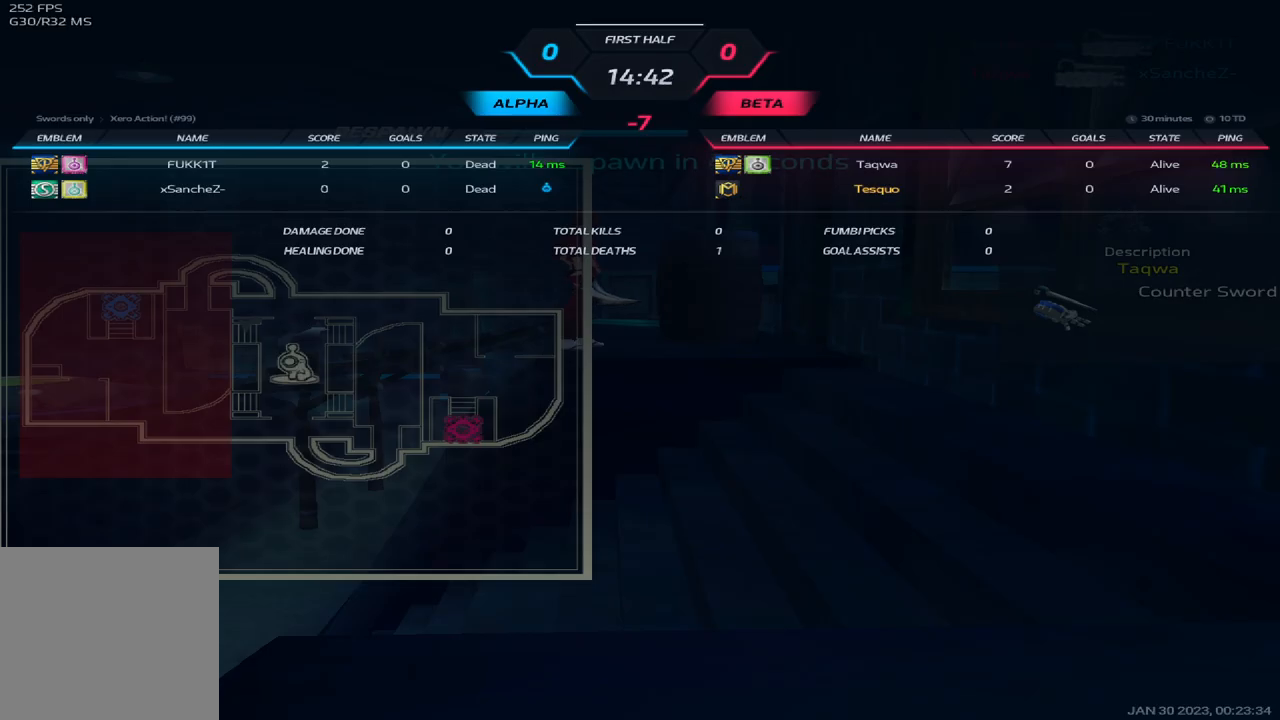
{"keys": [], "events": []}
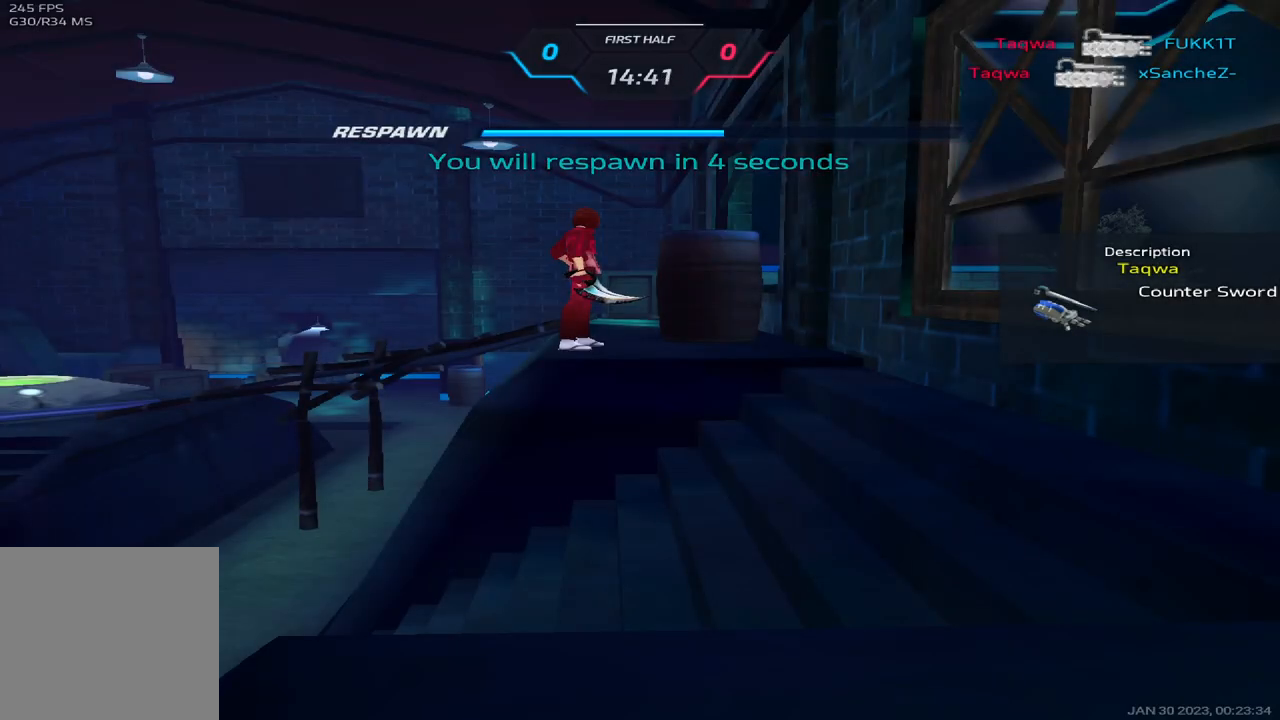
{"keys": [], "events": []}